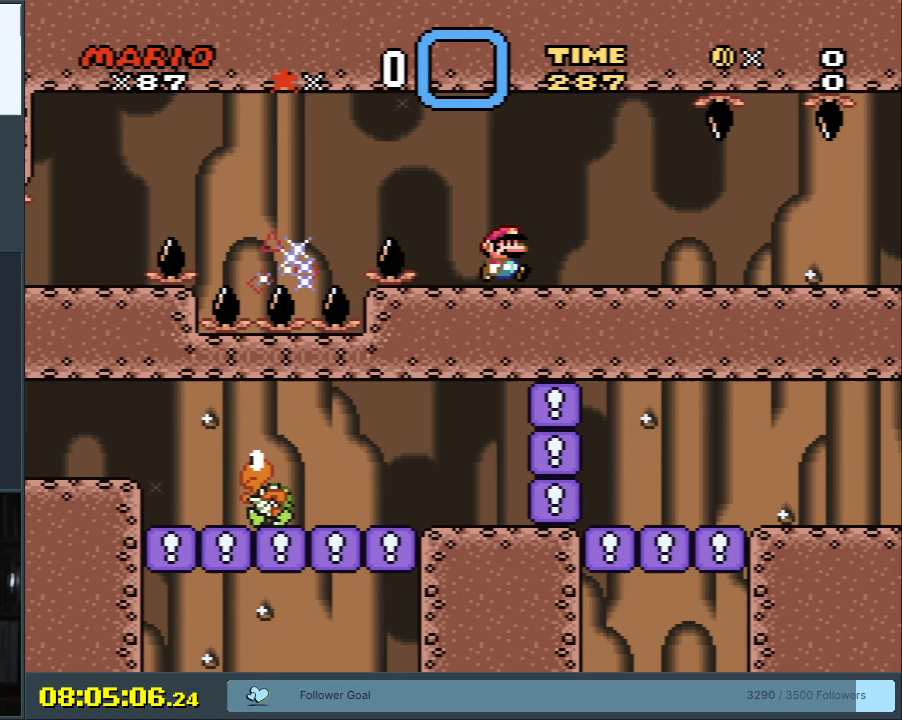
Gameplay with a controller (Nintendo layout); each line is a JSON object with the inputs held at the frame after it. "events" lists button and stick changes between this image and that frame as [ms after this image, input, new state], when the widget could be followed in between. Not read: L3 R3.
{"buttons": [], "events": [[33, "DPAD_RIGHT", "up"]]}
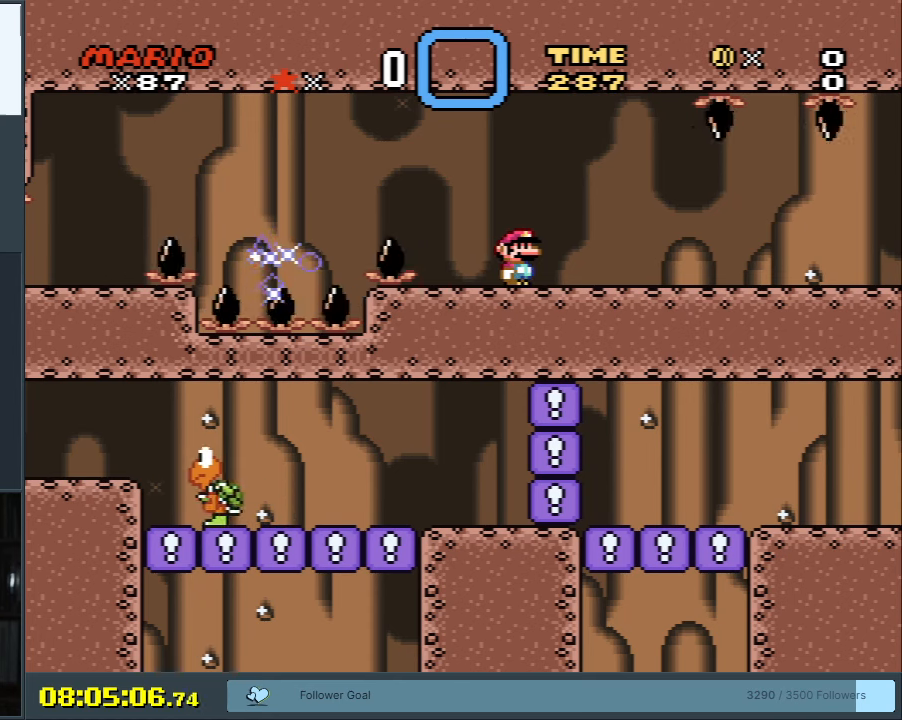
{"buttons": [], "events": []}
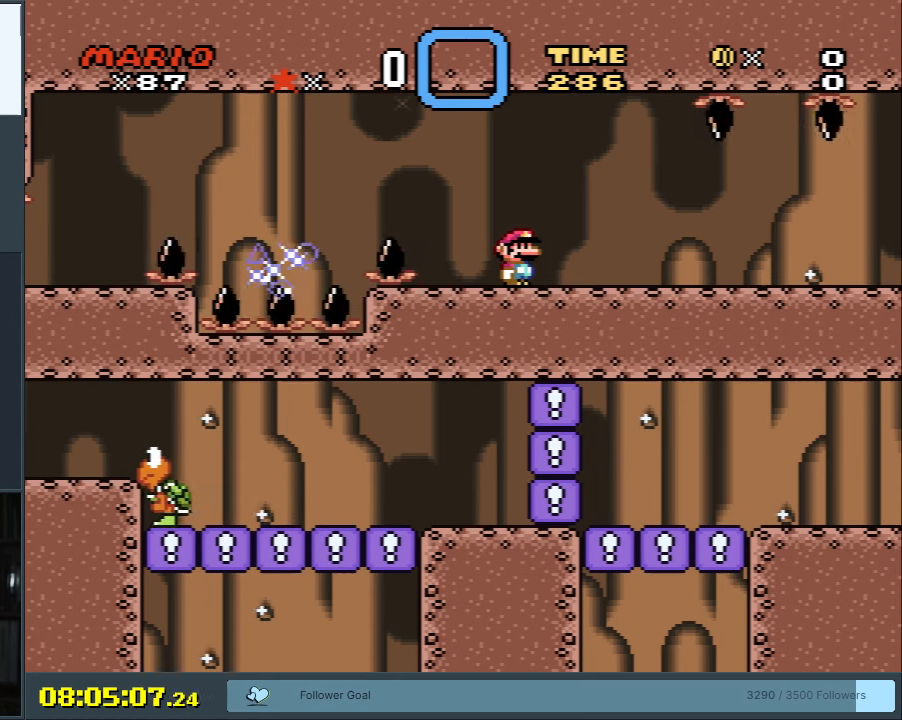
{"buttons": [], "events": []}
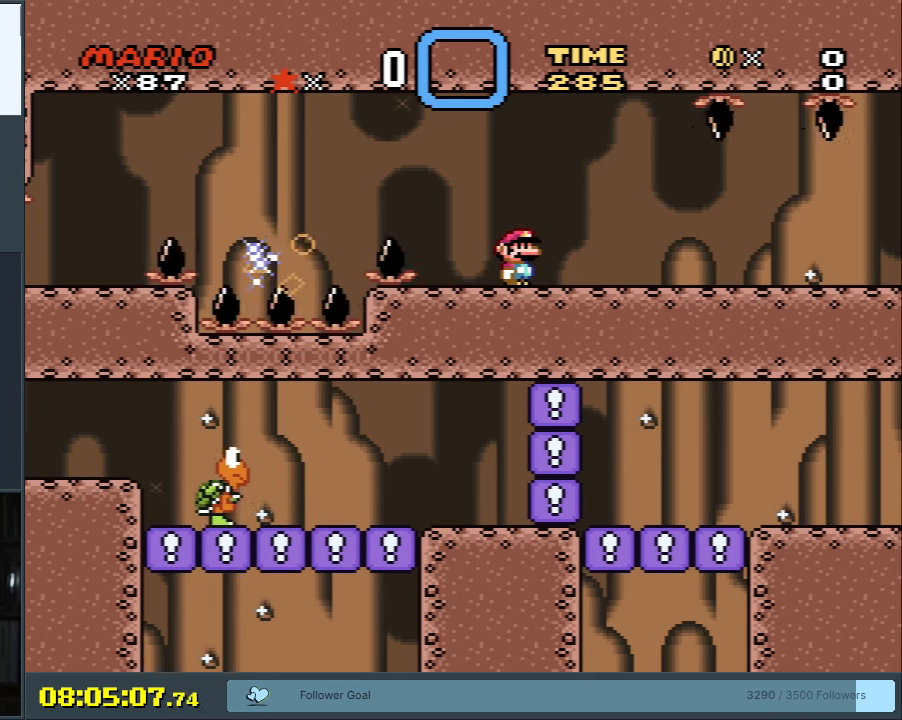
{"buttons": [], "events": []}
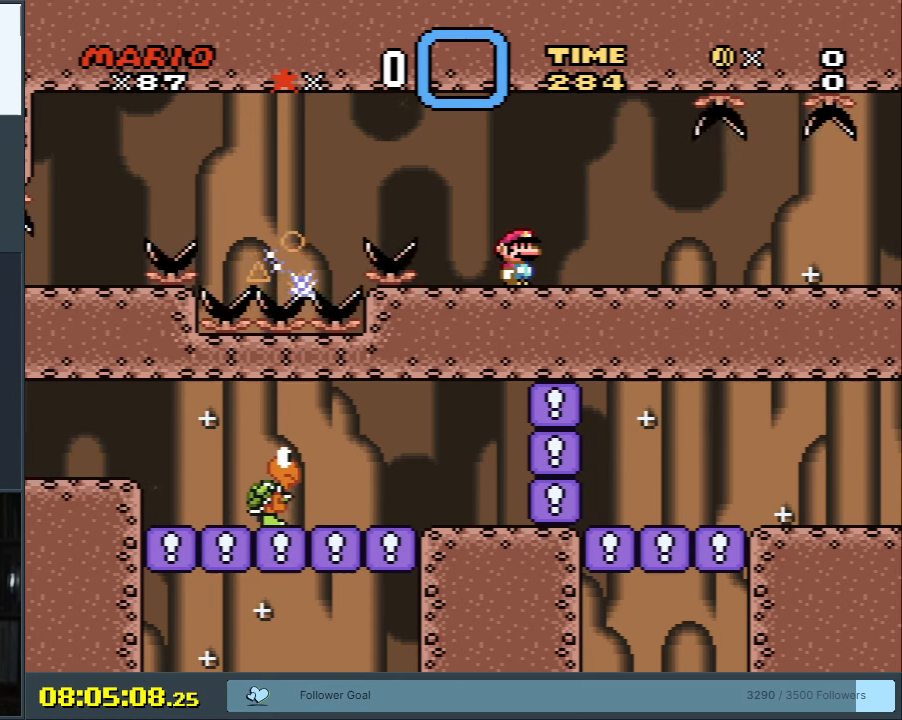
{"buttons": [], "events": []}
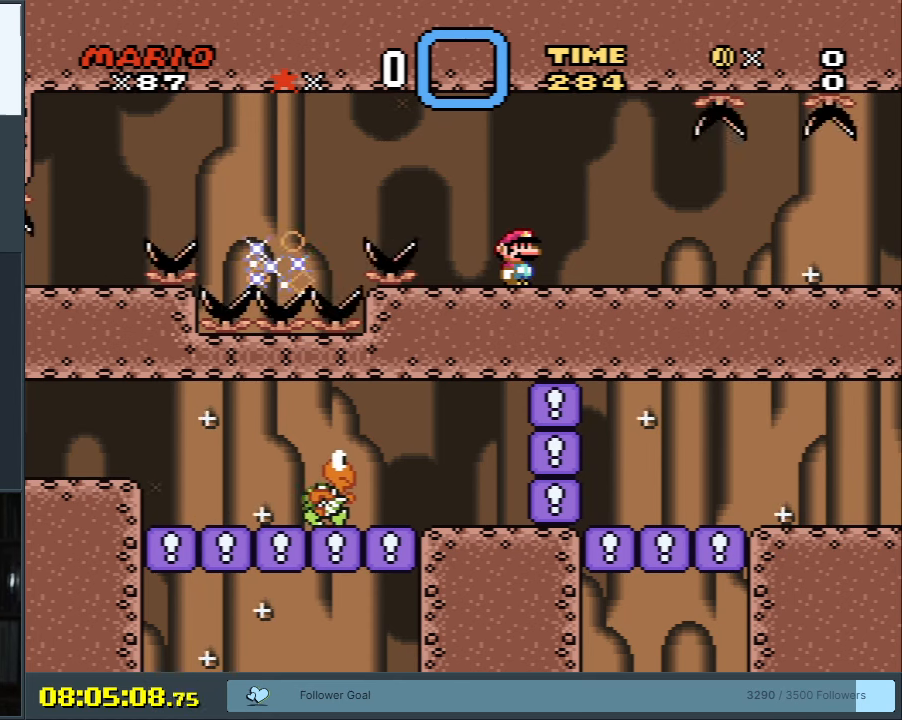
{"buttons": [], "events": []}
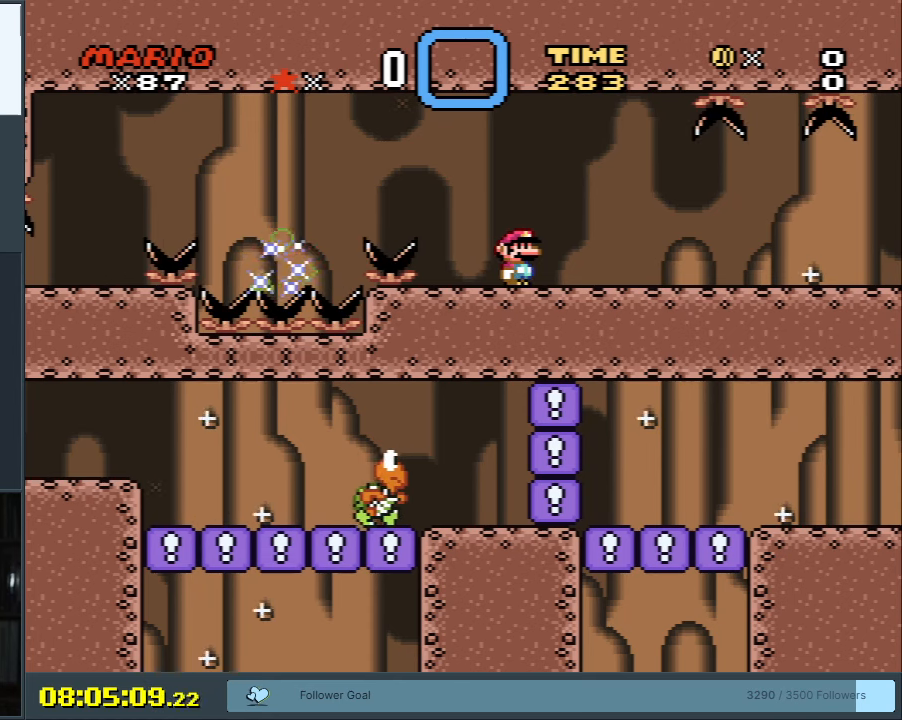
{"buttons": [], "events": [[417, "A", "down"], [483, "A", "up"]]}
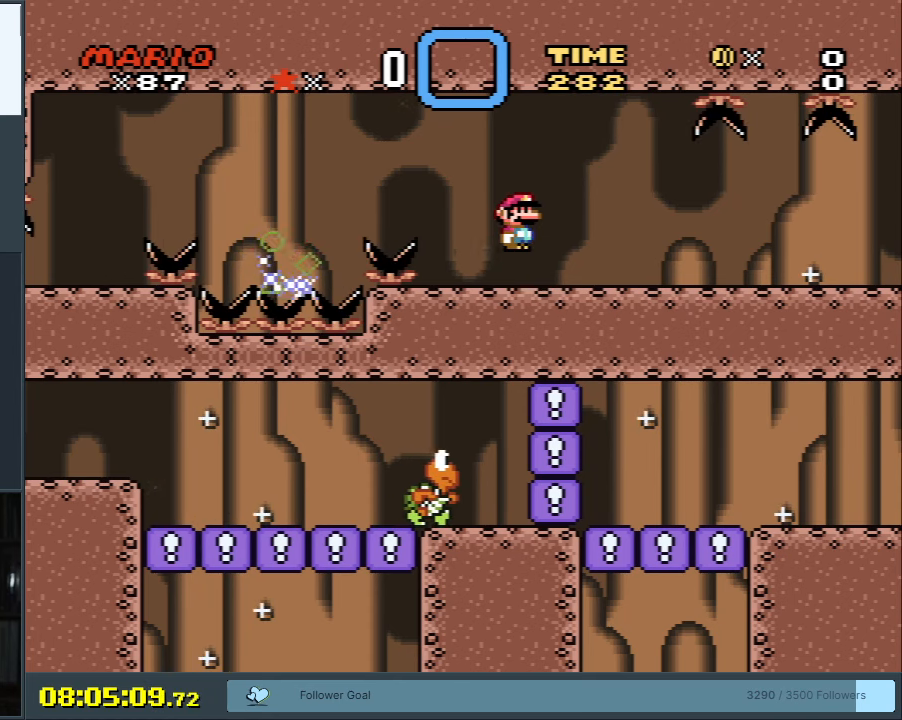
{"buttons": ["DPAD_RIGHT"], "events": [[483, "DPAD_RIGHT", "down"]]}
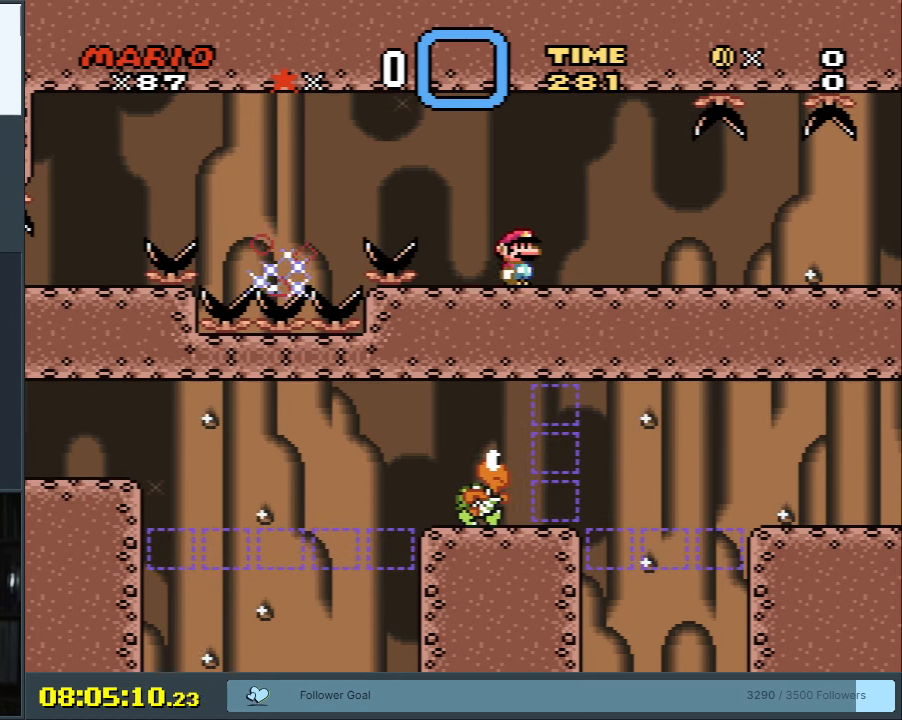
{"buttons": [], "events": [[33, "DPAD_RIGHT", "up"]]}
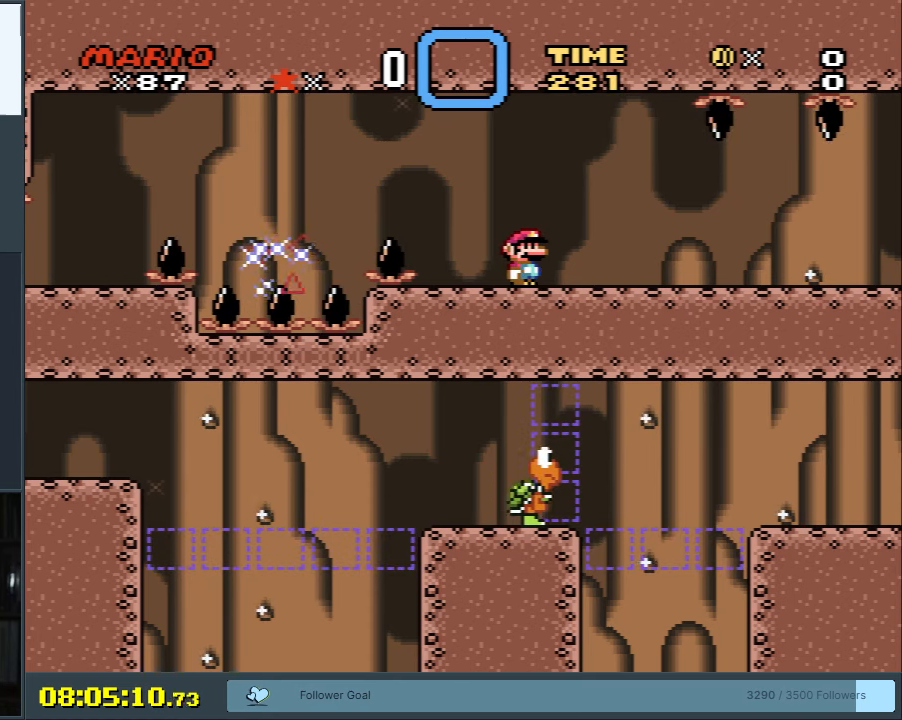
{"buttons": [], "events": [[317, "A", "down"], [400, "A", "up"]]}
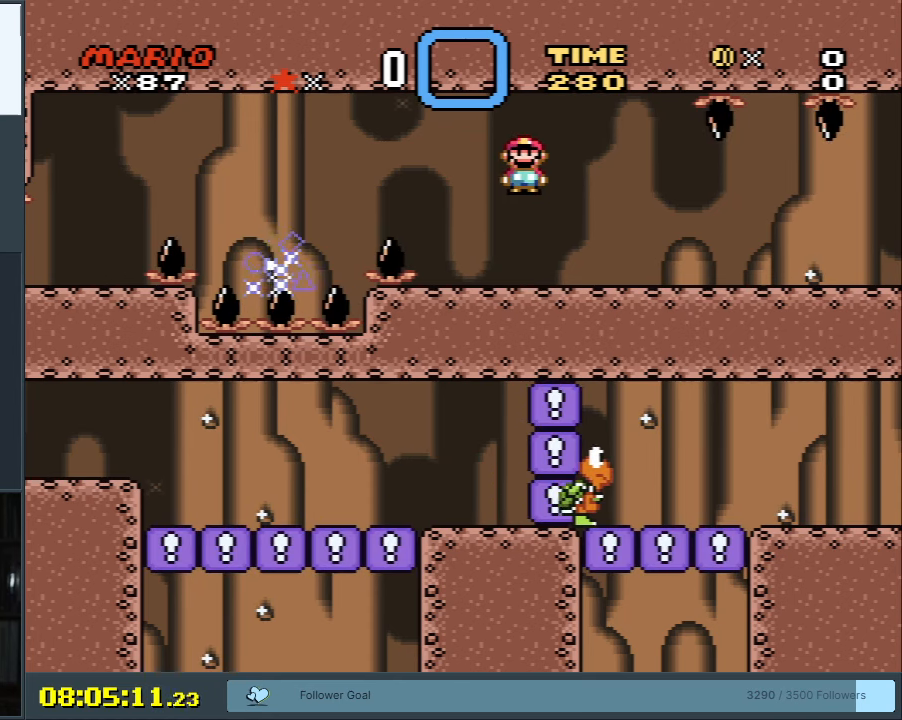
{"buttons": ["X", "DPAD_RIGHT"], "events": [[183, "DPAD_RIGHT", "down"], [217, "X", "down"]]}
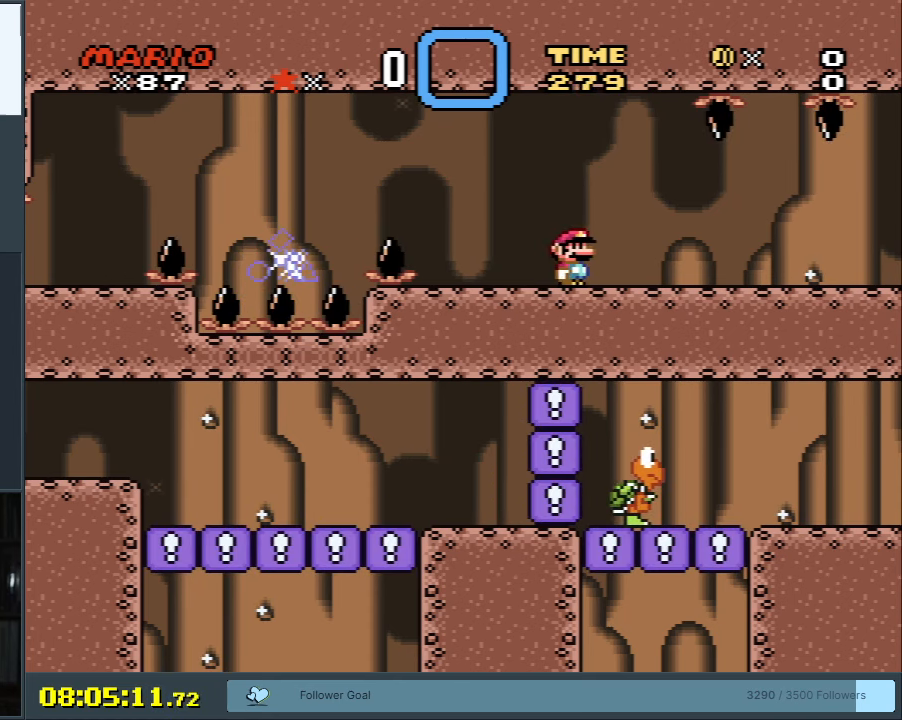
{"buttons": ["X", "DPAD_RIGHT"], "events": [[117, "DPAD_RIGHT", "up"], [433, "DPAD_RIGHT", "down"]]}
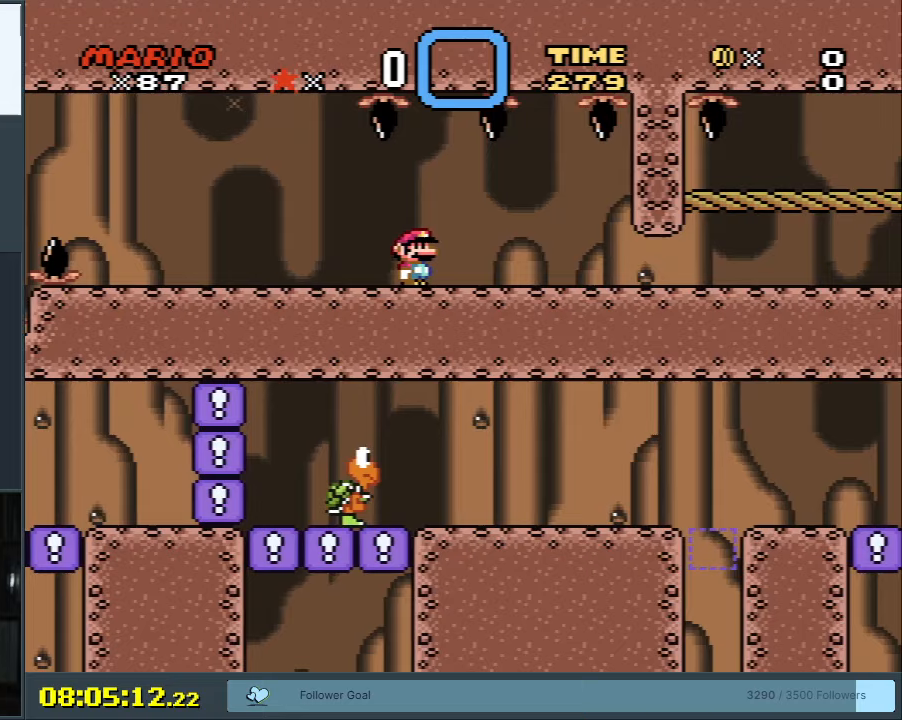
{"buttons": ["X"], "events": [[17, "DPAD_RIGHT", "up"], [267, "DPAD_RIGHT", "down"], [367, "DPAD_RIGHT", "up"]]}
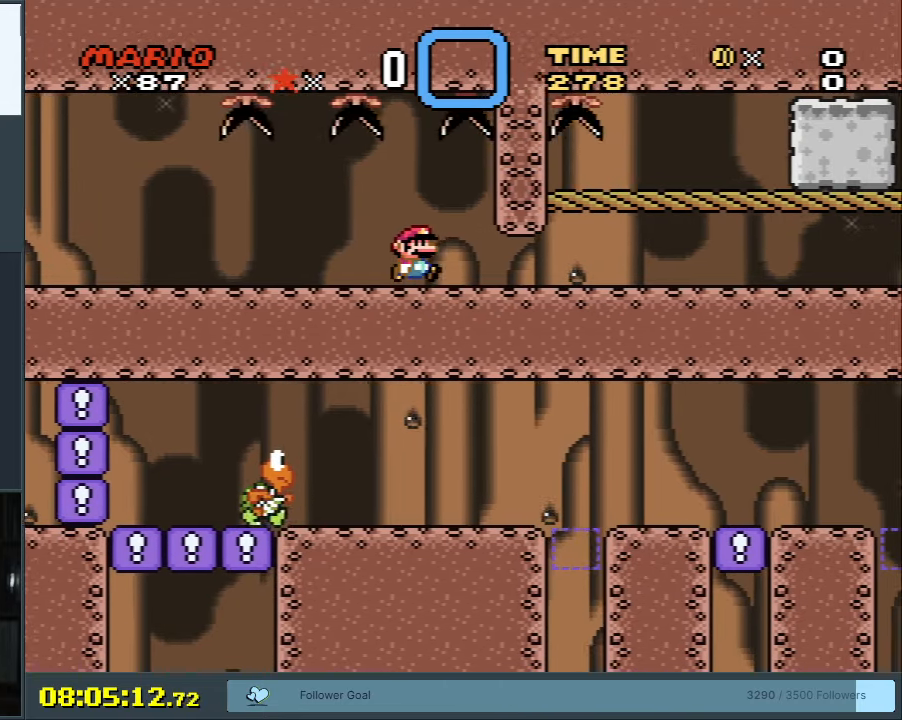
{"buttons": ["X"], "events": [[83, "DPAD_RIGHT", "down"], [200, "DPAD_RIGHT", "up"]]}
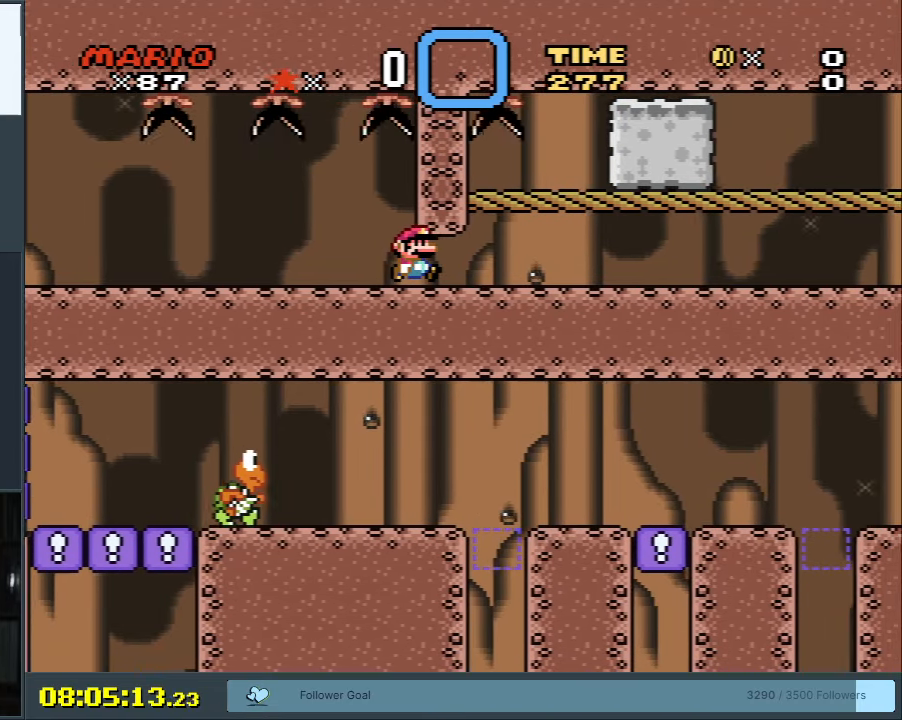
{"buttons": ["X"], "events": [[17, "DPAD_RIGHT", "down"], [83, "DPAD_RIGHT", "up"], [333, "DPAD_RIGHT", "down"], [433, "DPAD_RIGHT", "up"]]}
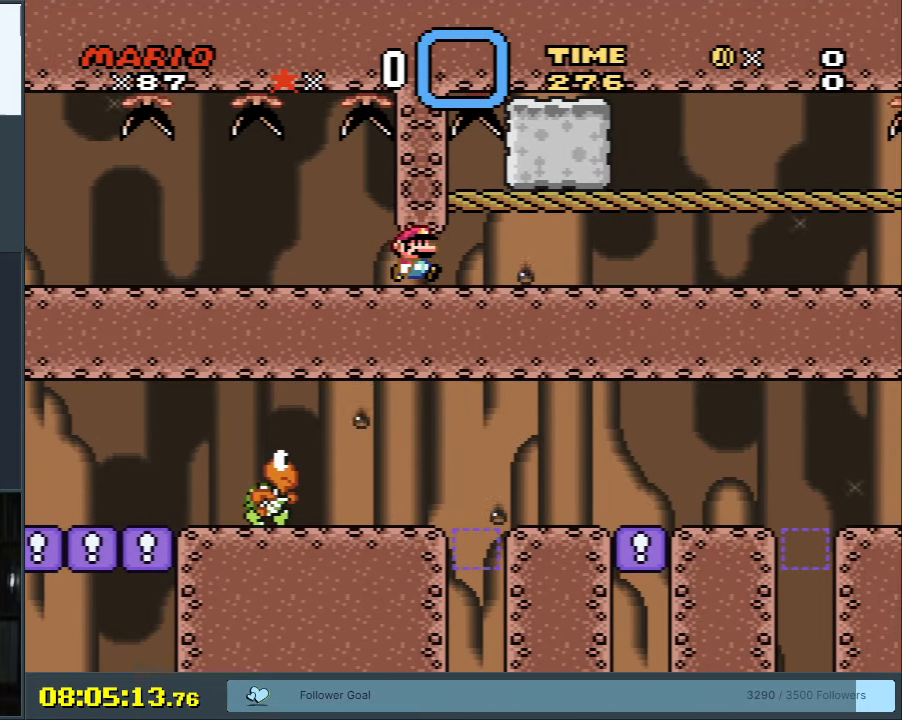
{"buttons": ["X"], "events": [[433, "DPAD_RIGHT", "down"], [467, "DPAD_RIGHT", "up"]]}
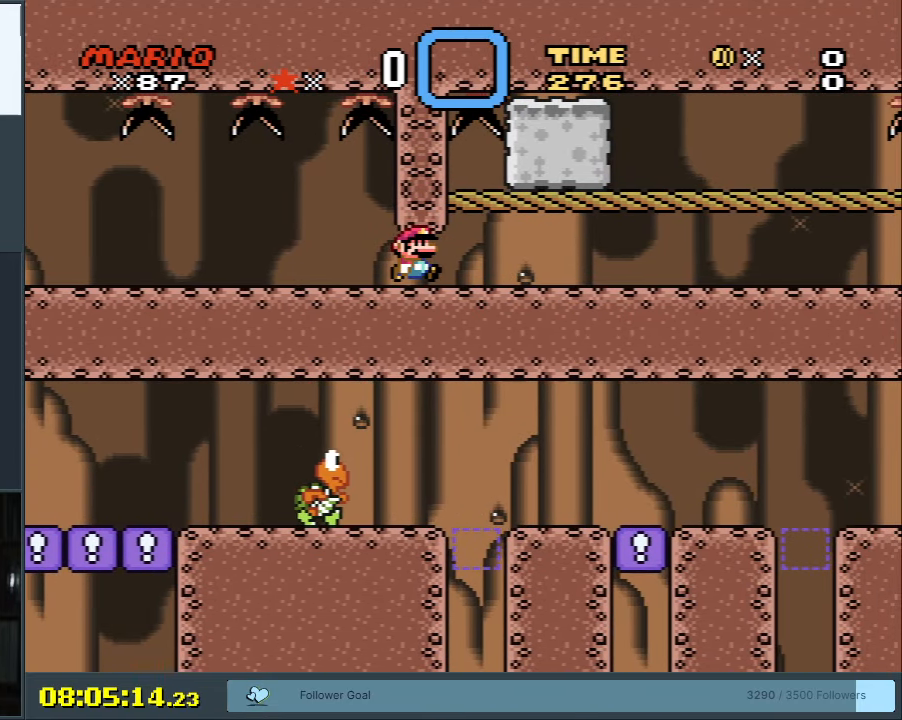
{"buttons": ["X"], "events": []}
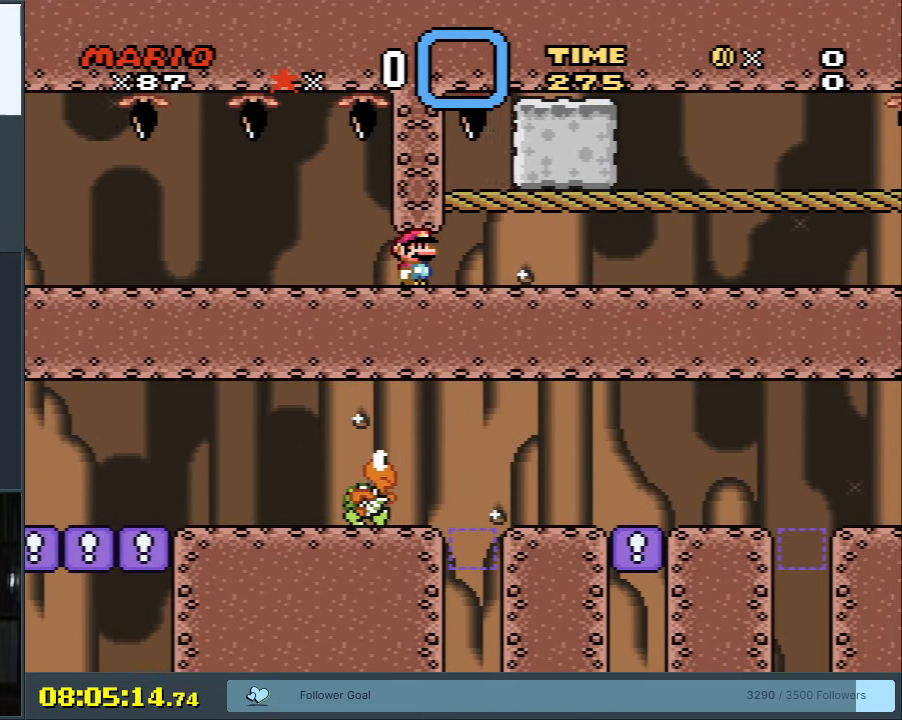
{"buttons": ["X"], "events": [[183, "A", "down"], [367, "A", "up"]]}
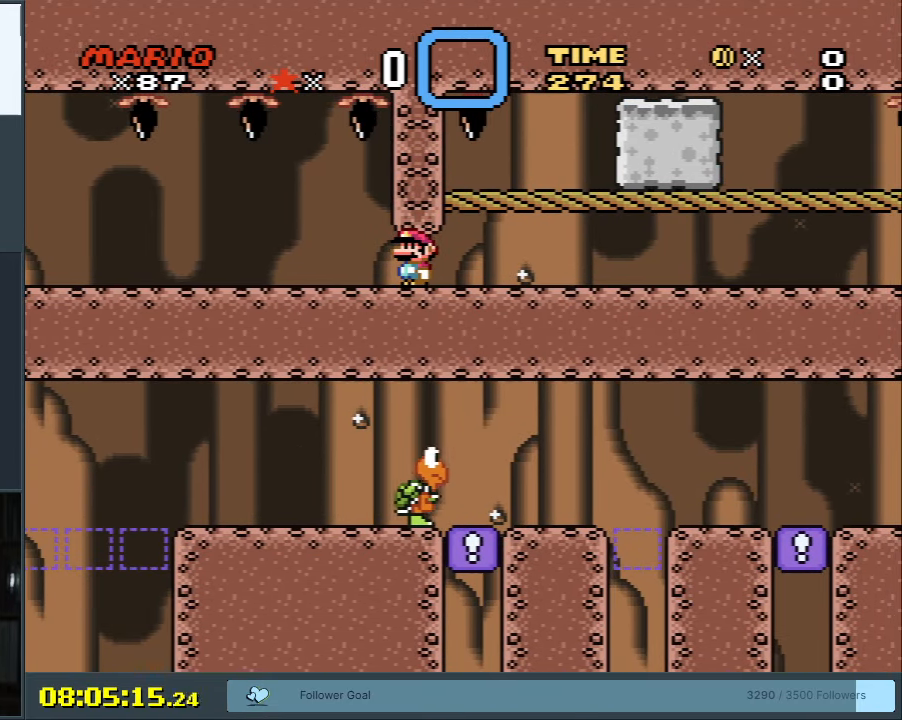
{"buttons": [], "events": [[217, "X", "up"]]}
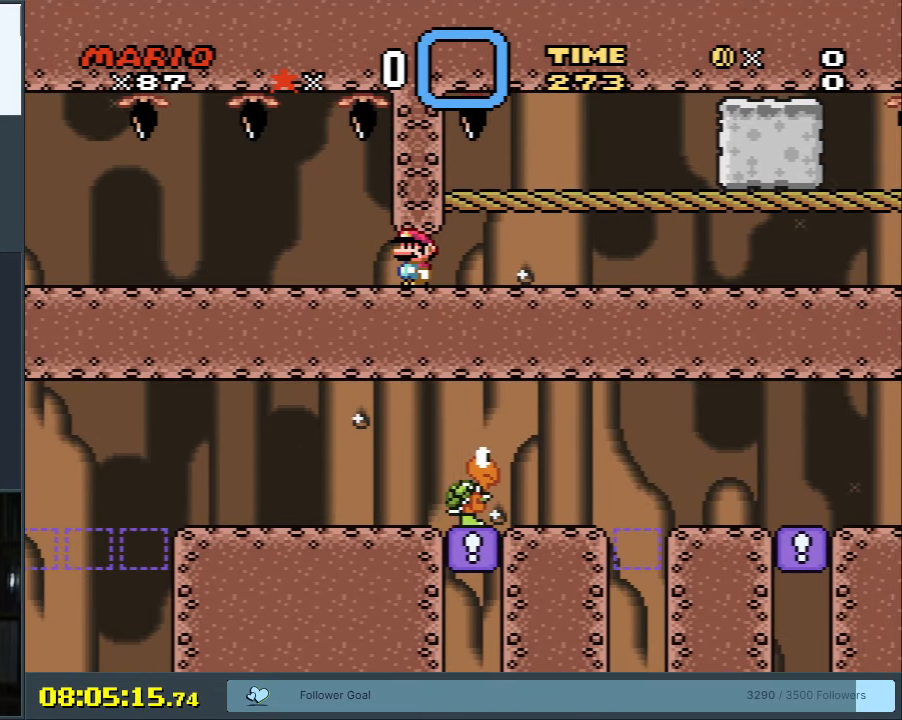
{"buttons": ["X"], "events": [[17, "X", "down"]]}
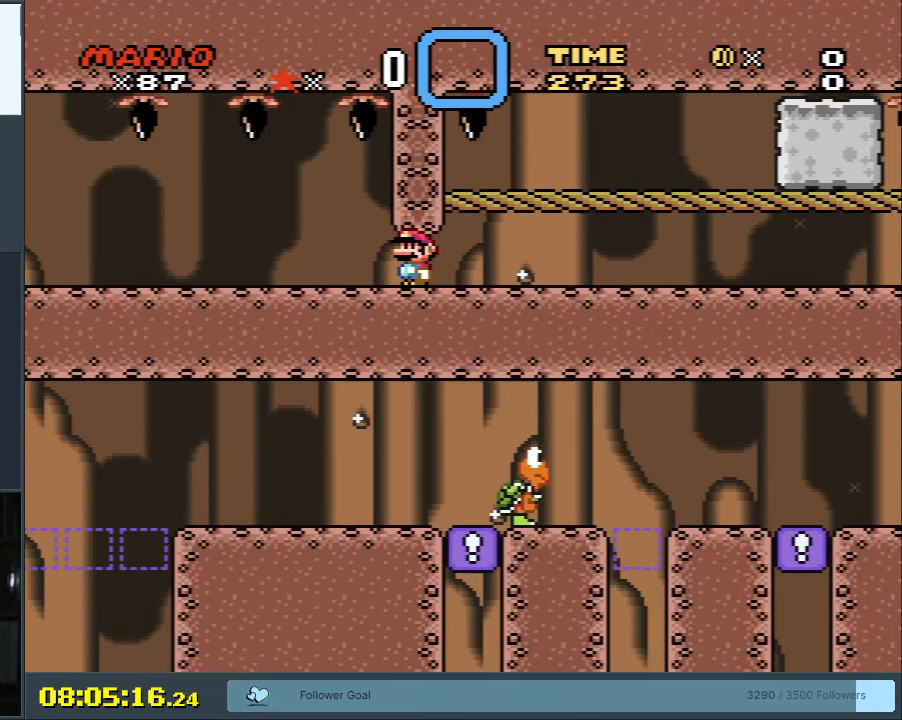
{"buttons": ["X"], "events": []}
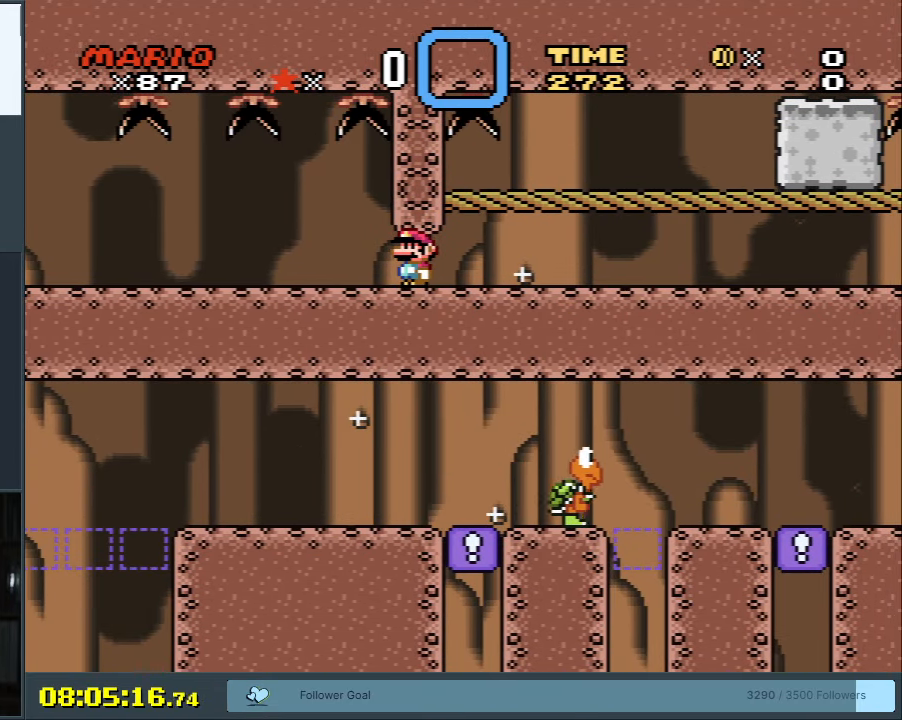
{"buttons": ["X"], "events": [[150, "A", "down"], [333, "A", "up"]]}
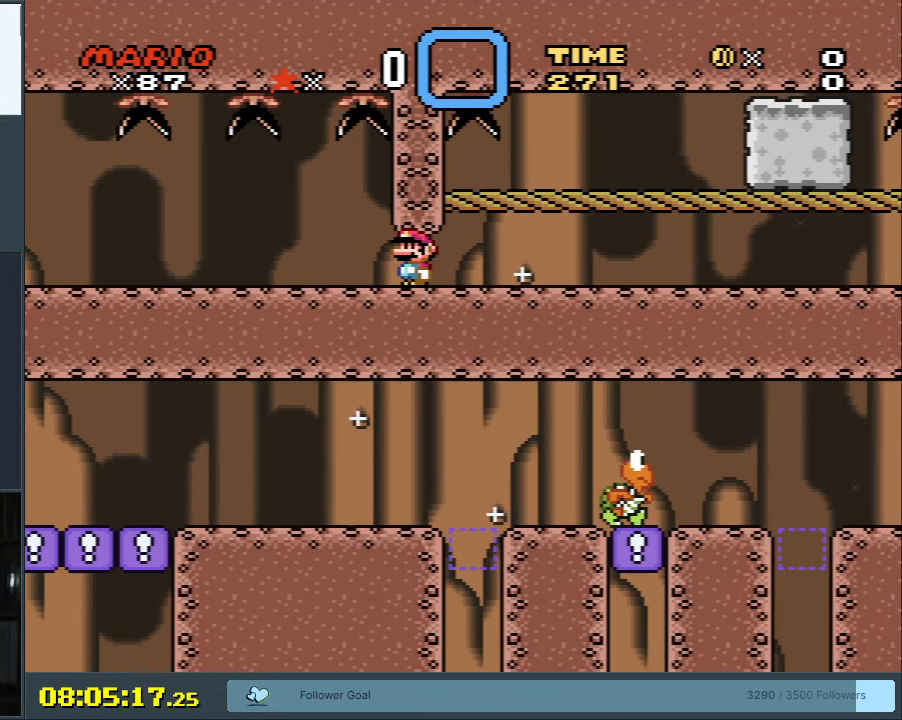
{"buttons": ["X"], "events": []}
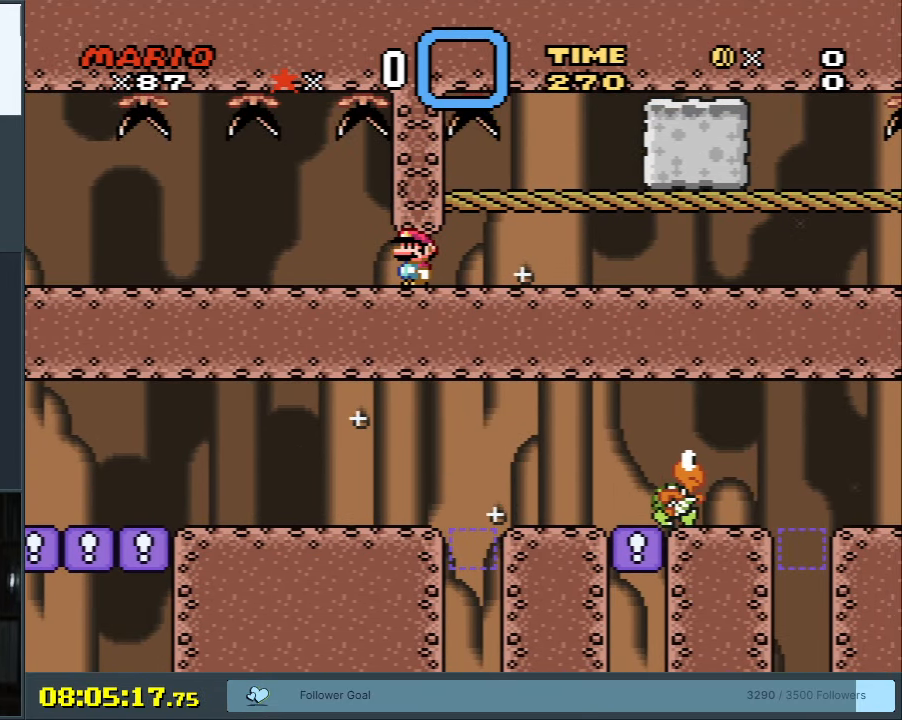
{"buttons": ["X"], "events": []}
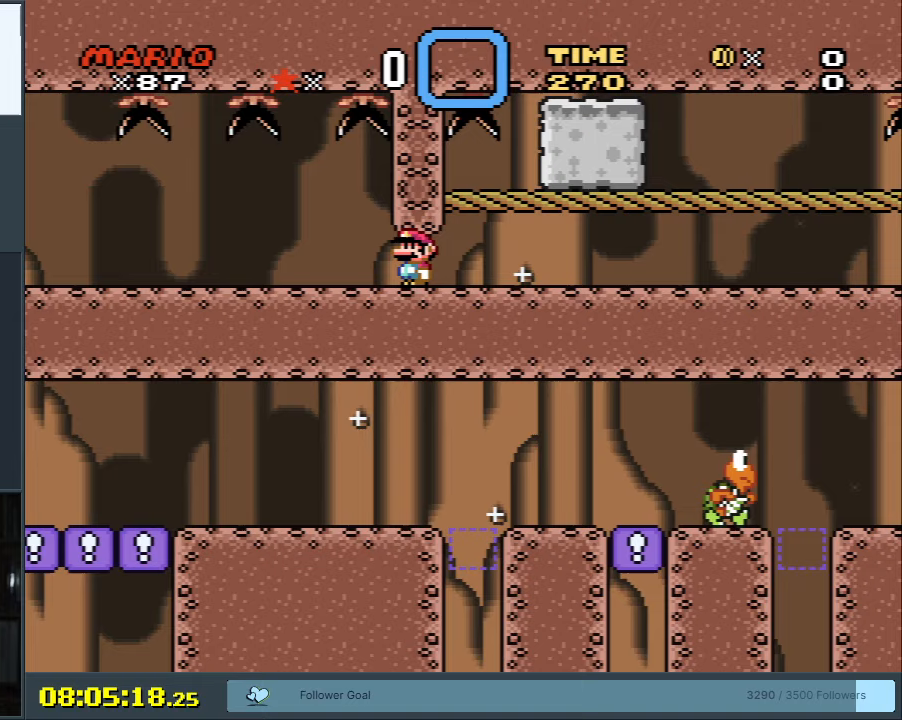
{"buttons": ["X", "DPAD_RIGHT"], "events": [[333, "A", "down"], [333, "DPAD_RIGHT", "down"], [483, "A", "up"]]}
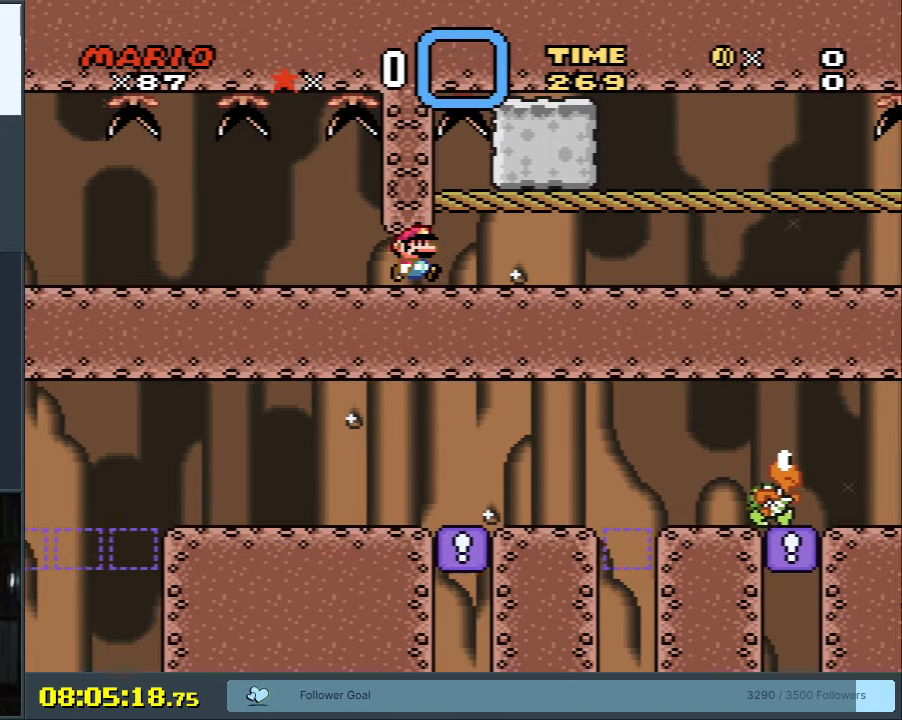
{"buttons": ["X", "DPAD_RIGHT"], "events": []}
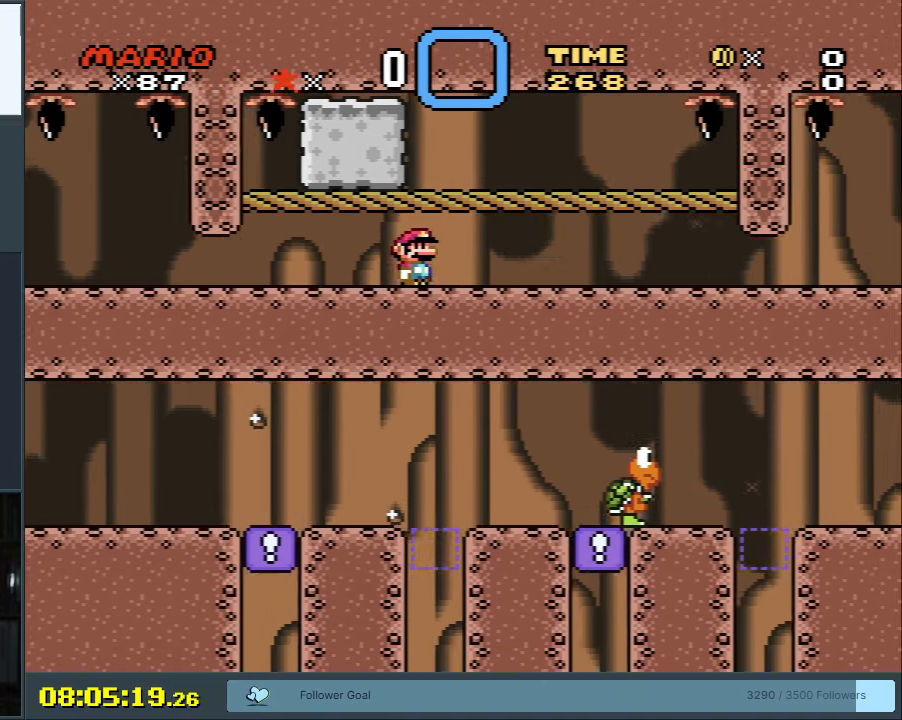
{"buttons": ["X", "DPAD_RIGHT"], "events": []}
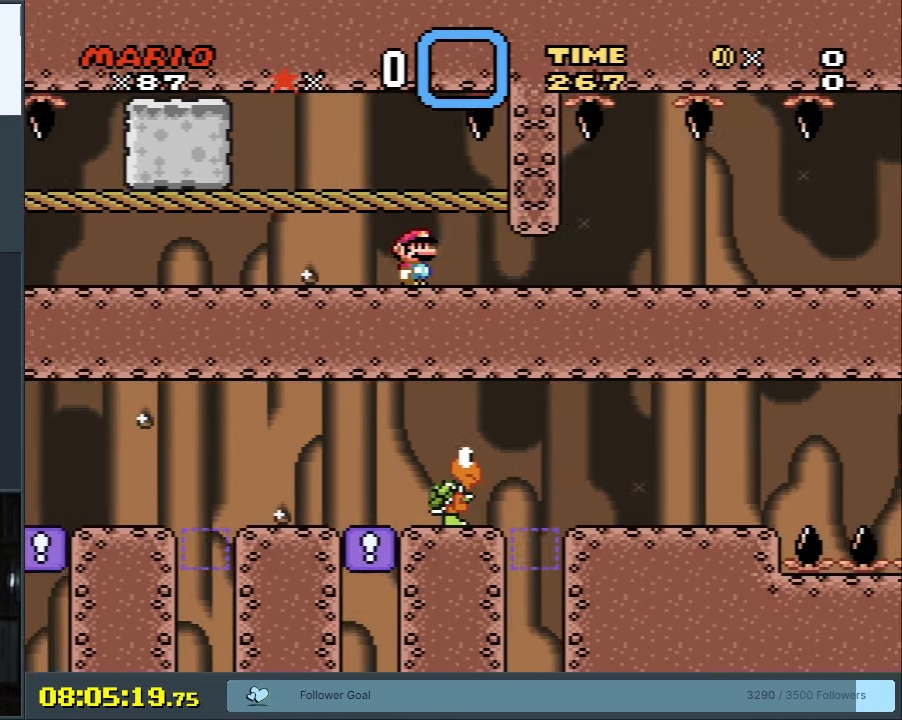
{"buttons": ["A", "X"], "events": [[50, "DPAD_RIGHT", "up"], [167, "DPAD_LEFT", "down"], [283, "DPAD_LEFT", "up"], [500, "A", "down"]]}
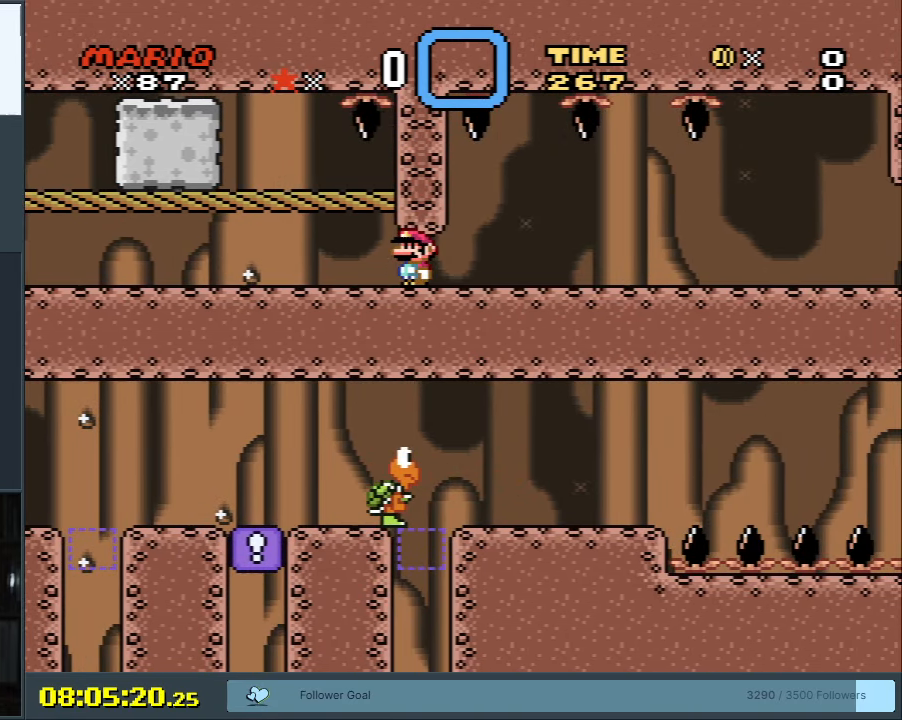
{"buttons": ["X"], "events": [[133, "A", "up"], [217, "DPAD_RIGHT", "down"], [483, "DPAD_RIGHT", "up"]]}
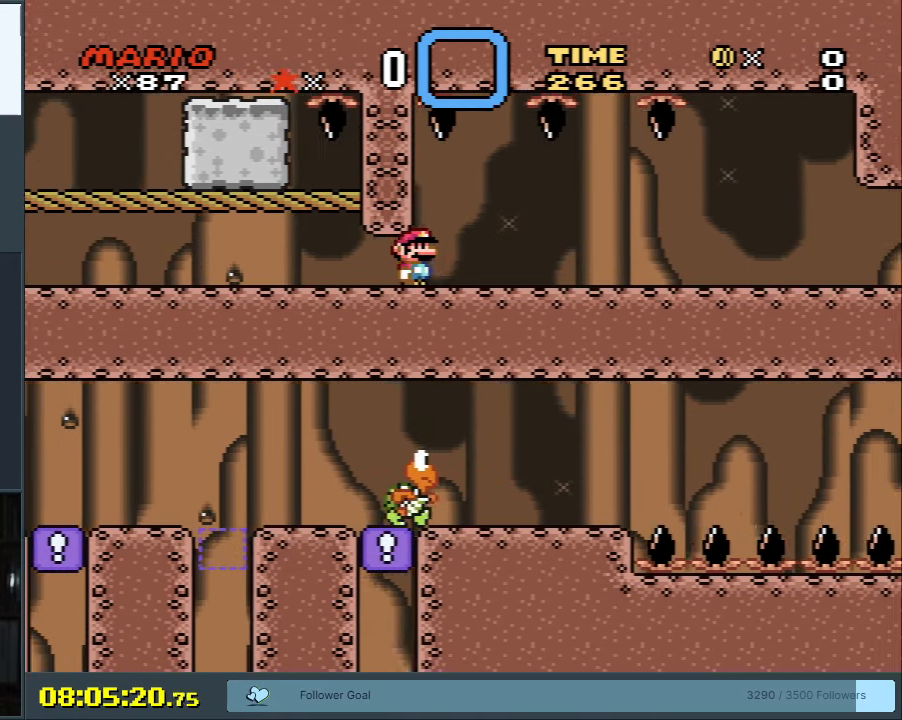
{"buttons": ["X"], "events": [[167, "DPAD_RIGHT", "down"], [333, "DPAD_RIGHT", "up"]]}